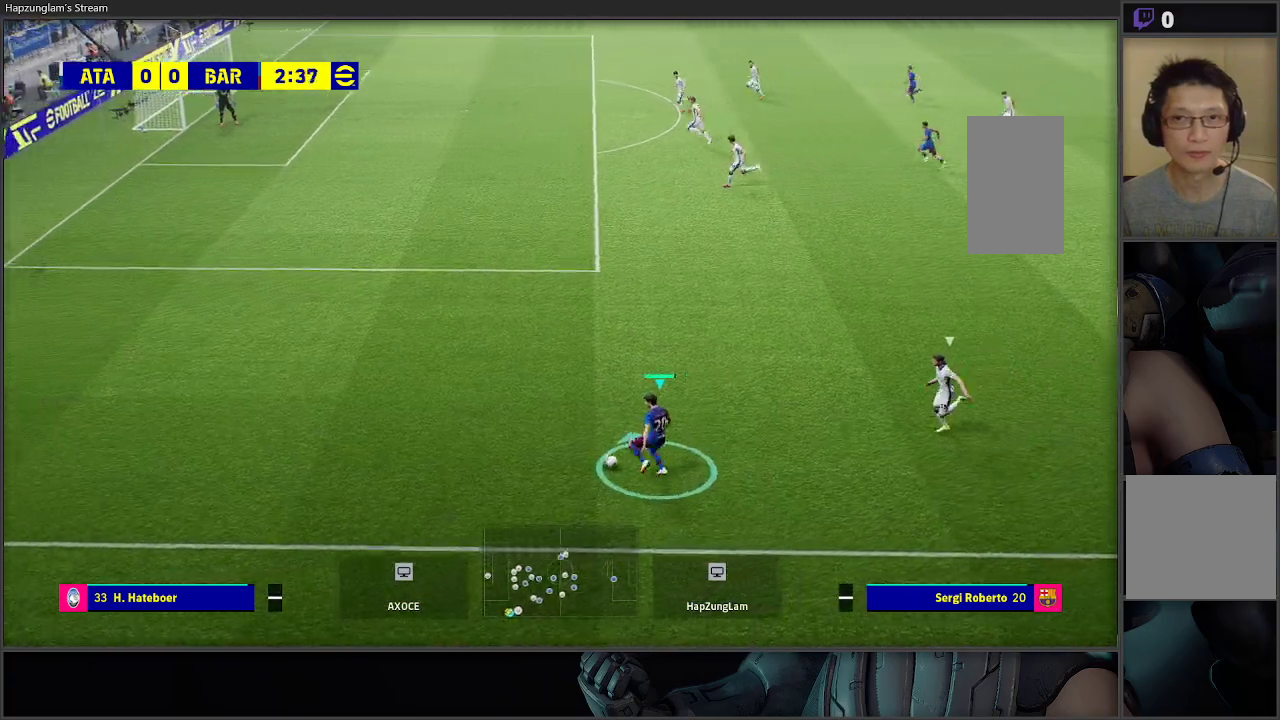
Gameplay with a controller (Xbox layout); each line is a JSON object with the inputs held at the frame after it. "events" lists button and stick changes between this image and that frame as [ms after this image, input, new state], when the widget could be followed in between.
{"buttons": ["A", "R2"], "left_stick": "up", "right_stick": "center", "events": [[467, "A", "down"]]}
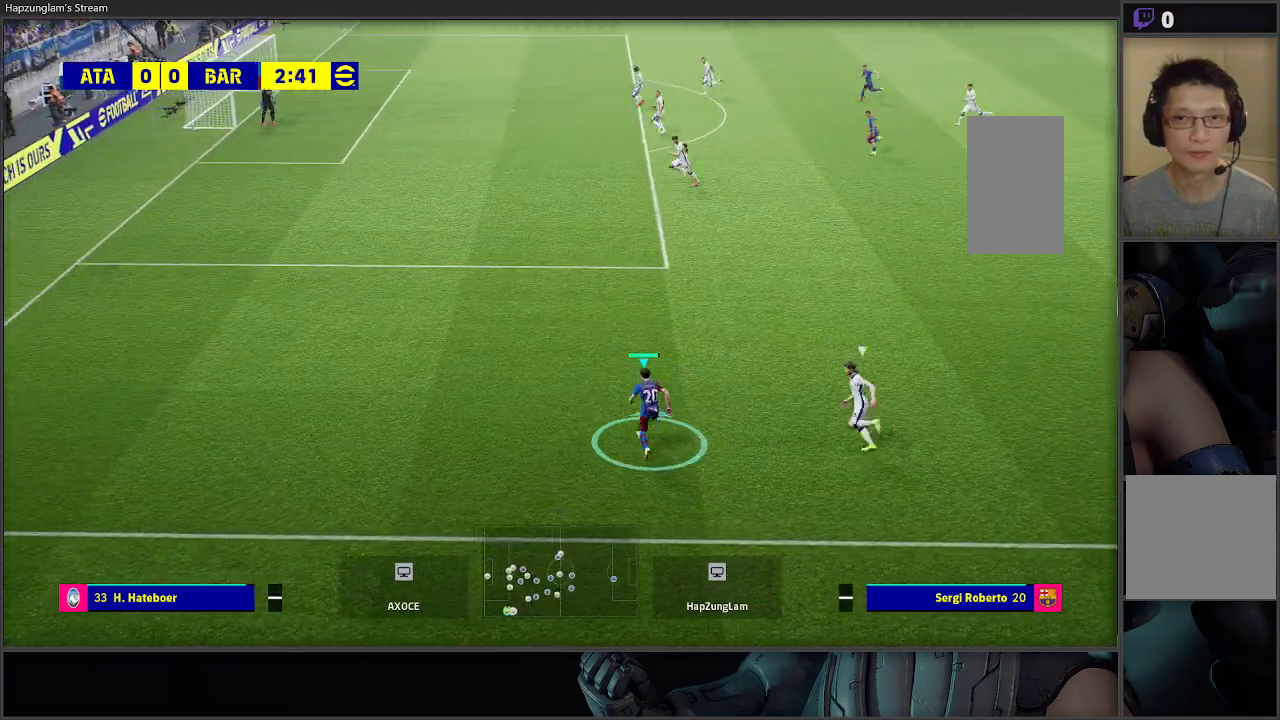
{"buttons": ["R2"], "left_stick": "up", "right_stick": "center", "events": [[183, "A", "up"]]}
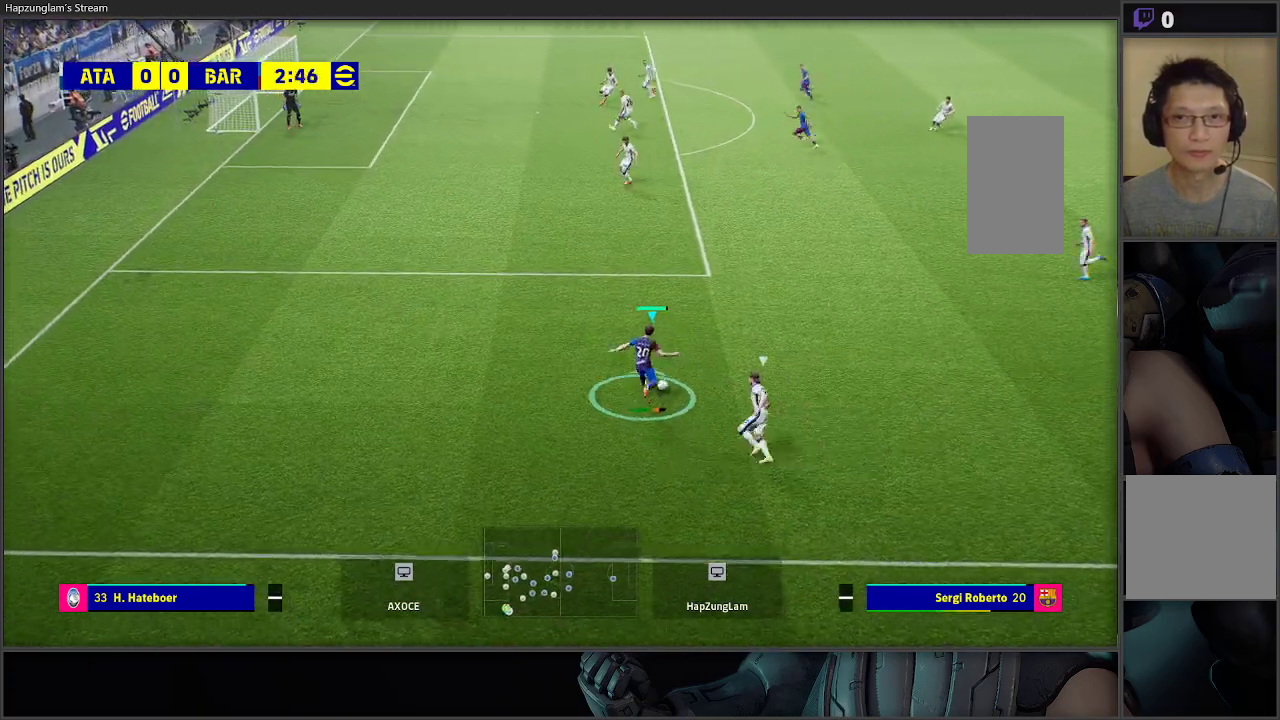
{"buttons": ["R2"], "left_stick": "center", "right_stick": "center", "events": [[450, "left_stick", "center"]]}
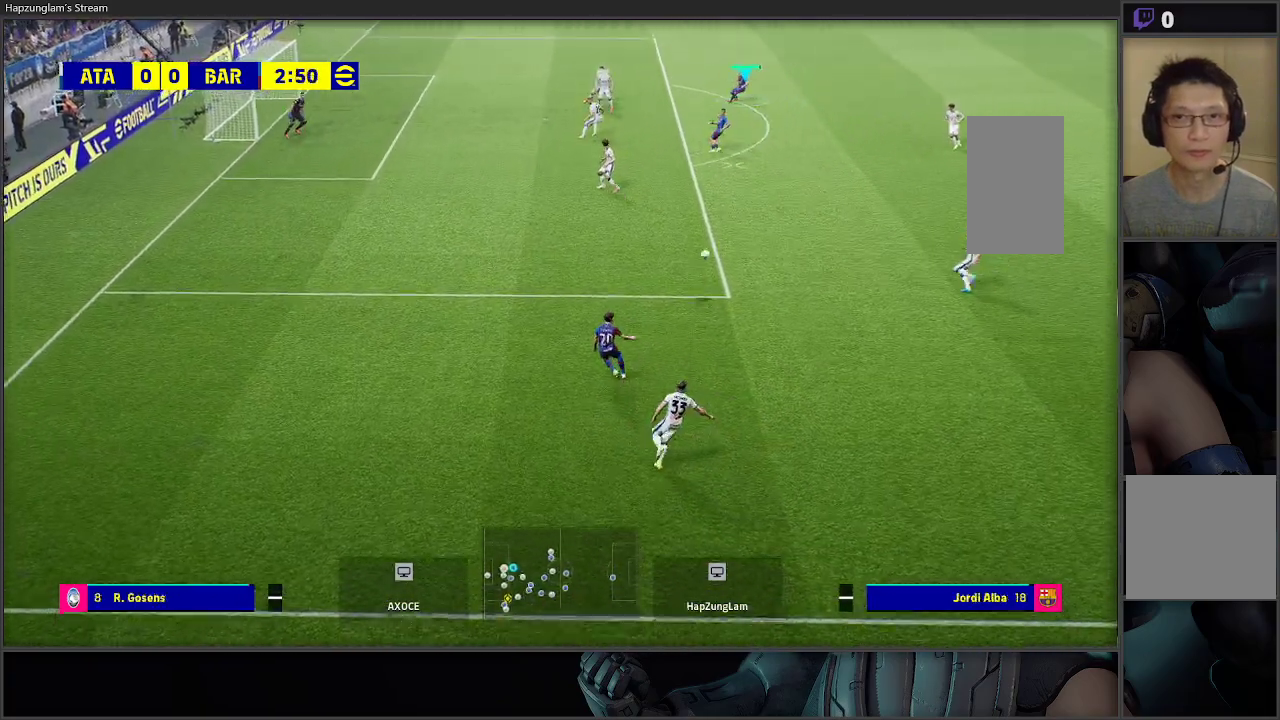
{"buttons": ["R2"], "left_stick": "down-right", "right_stick": "center", "events": [[50, "R2", "up"], [150, "left_stick", "down-left"], [300, "left_stick", "down"], [467, "R2", "down"], [500, "left_stick", "down-right"]]}
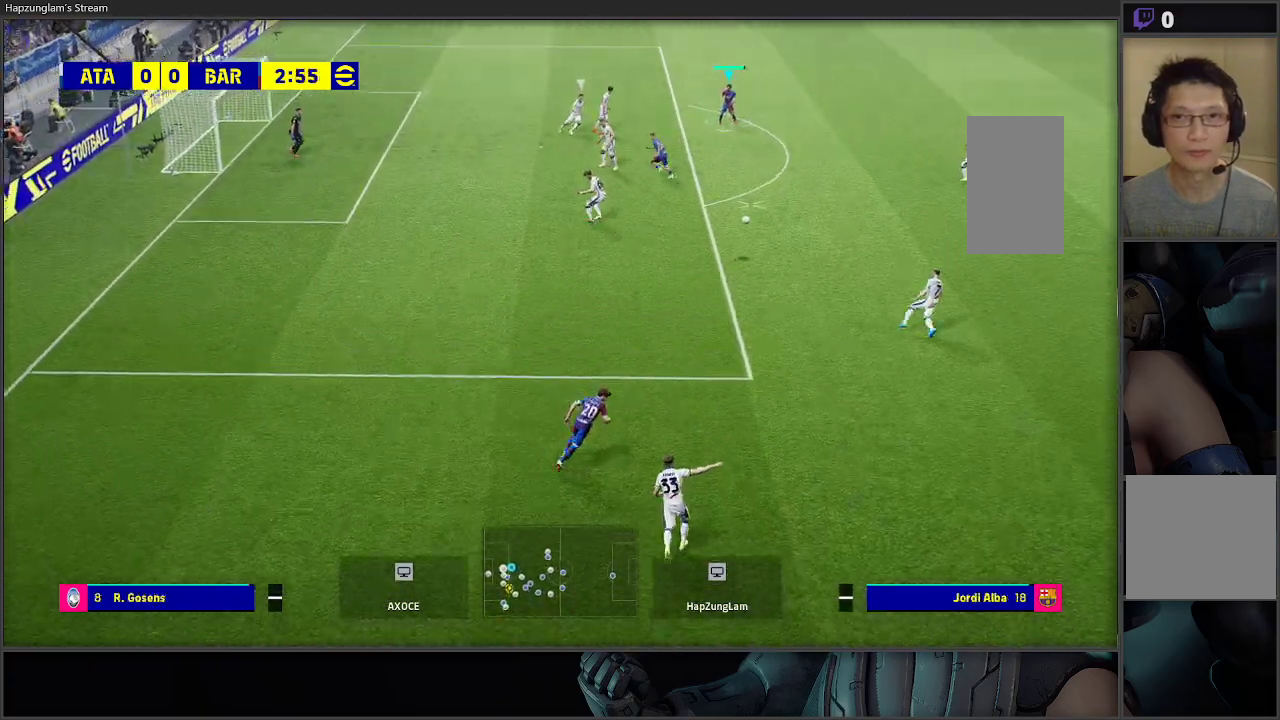
{"buttons": [], "left_stick": "down", "right_stick": "center", "events": [[333, "left_stick", "down"], [467, "R2", "up"]]}
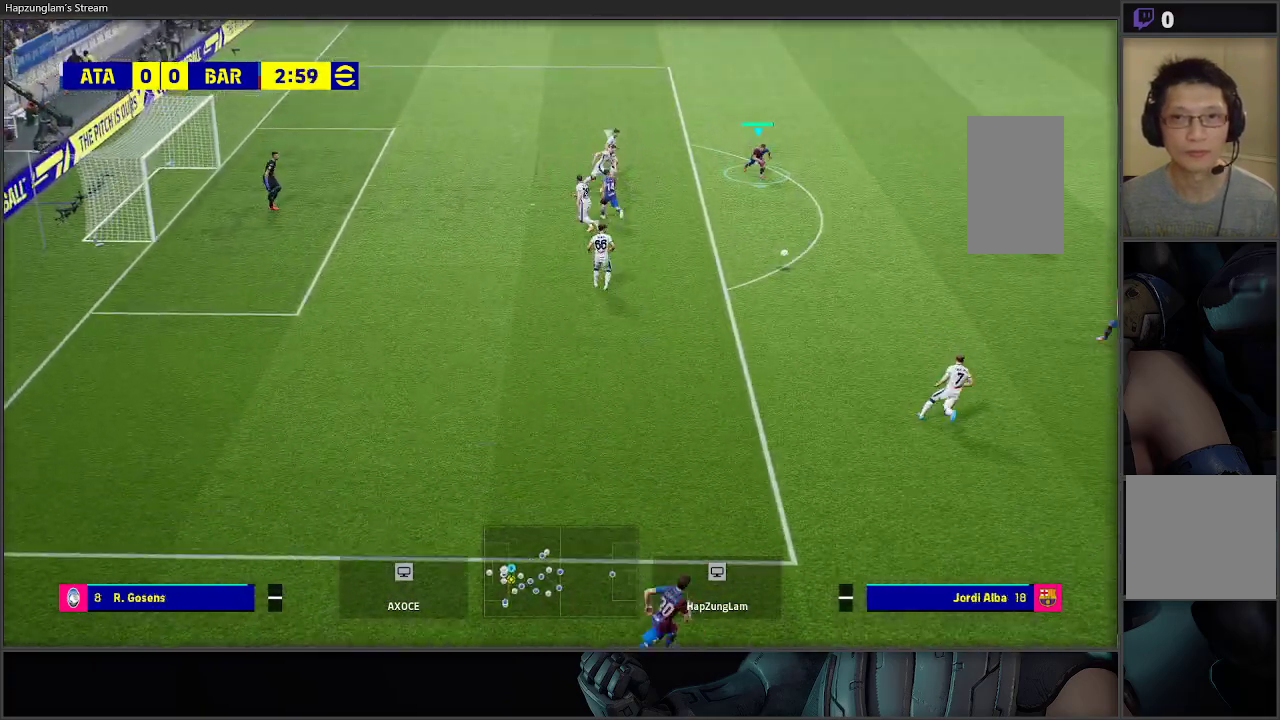
{"buttons": ["R2"], "left_stick": "down", "right_stick": "center", "events": [[300, "R2", "down"]]}
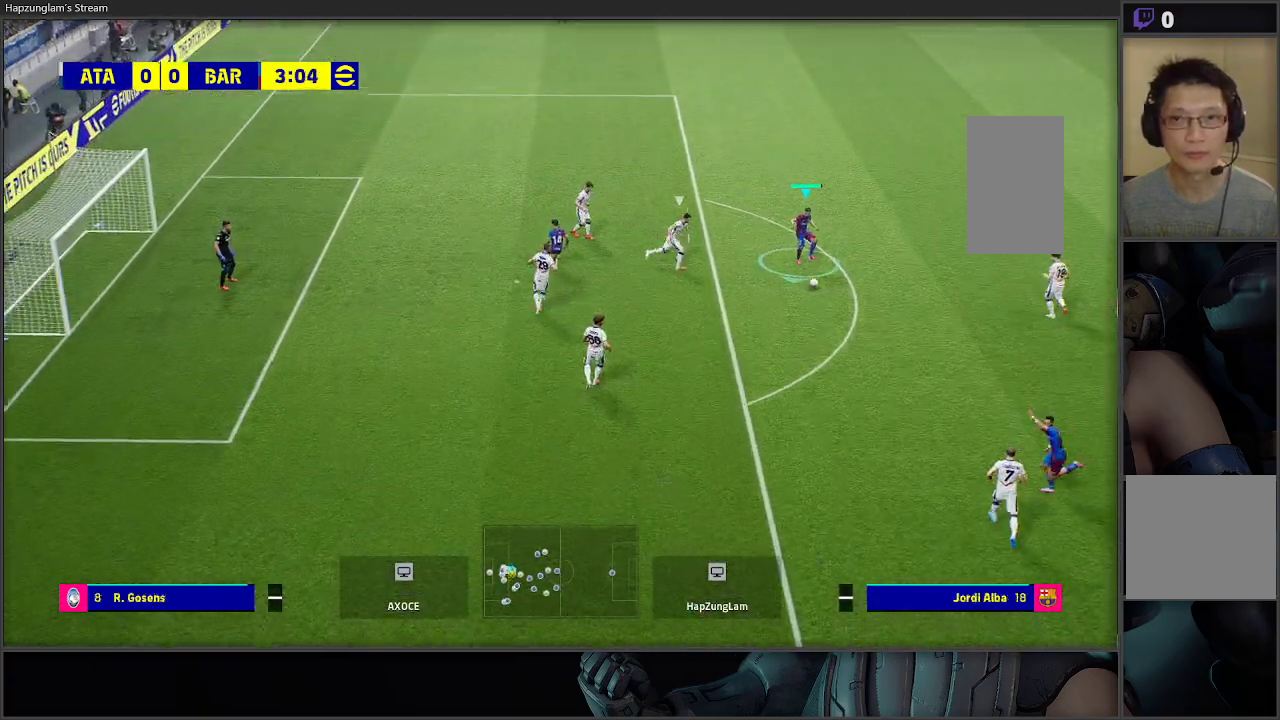
{"buttons": ["R2"], "left_stick": "down-left", "right_stick": "center", "events": [[233, "A", "down"], [333, "A", "up"], [467, "left_stick", "down-left"]]}
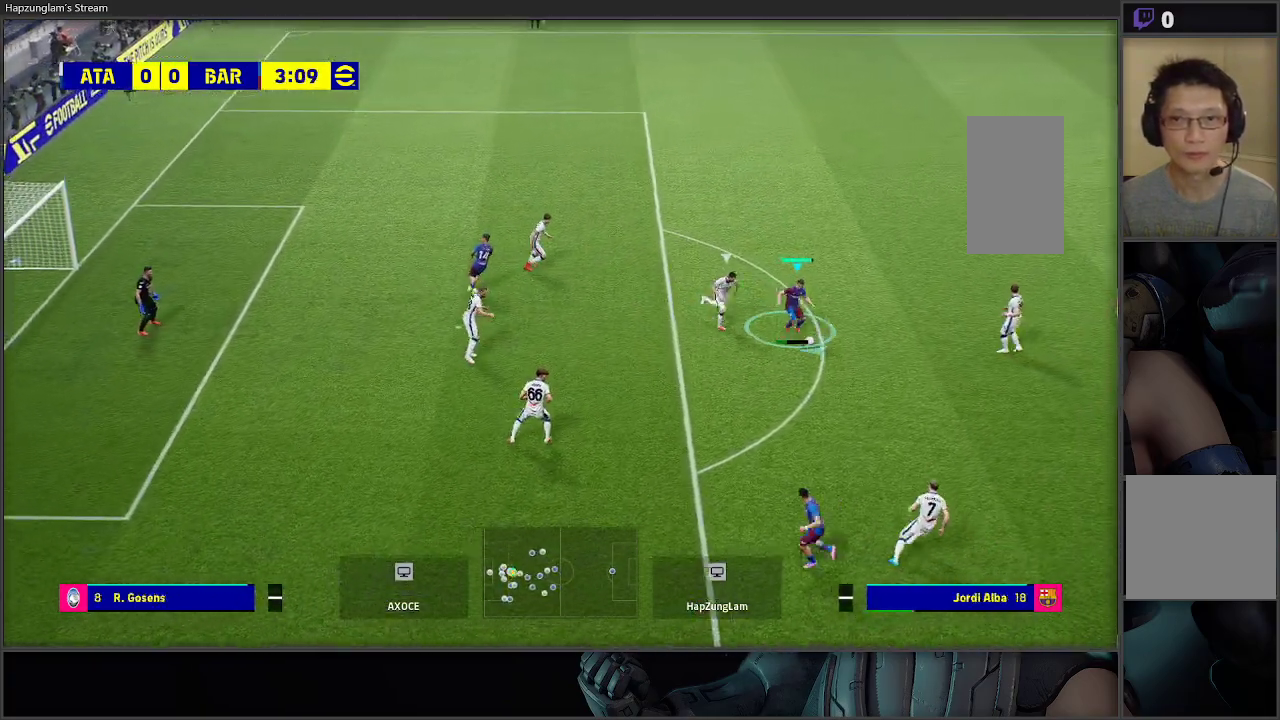
{"buttons": ["R2"], "left_stick": "left", "right_stick": "center", "events": [[467, "left_stick", "left"]]}
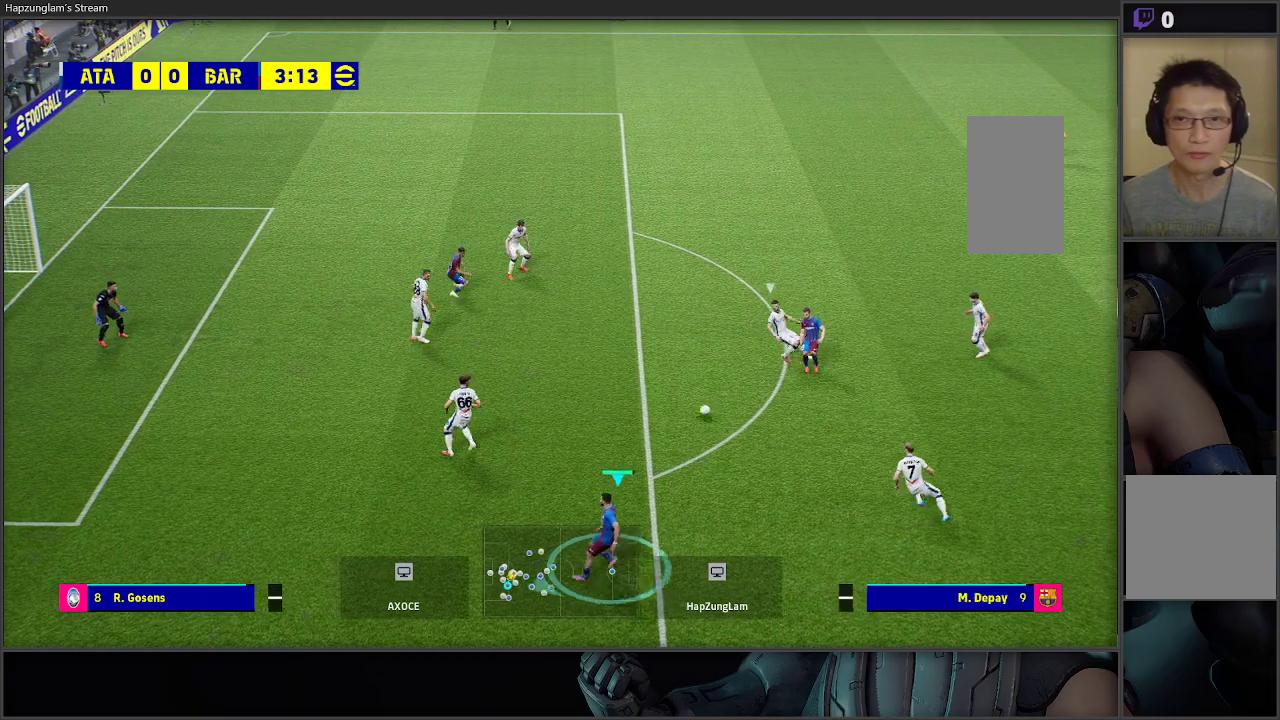
{"buttons": ["R2", "L3"], "left_stick": "up-left", "right_stick": "center", "events": [[183, "left_stick", "up-left"], [250, "L3", "down"], [250, "X", "down"], [450, "X", "up"]]}
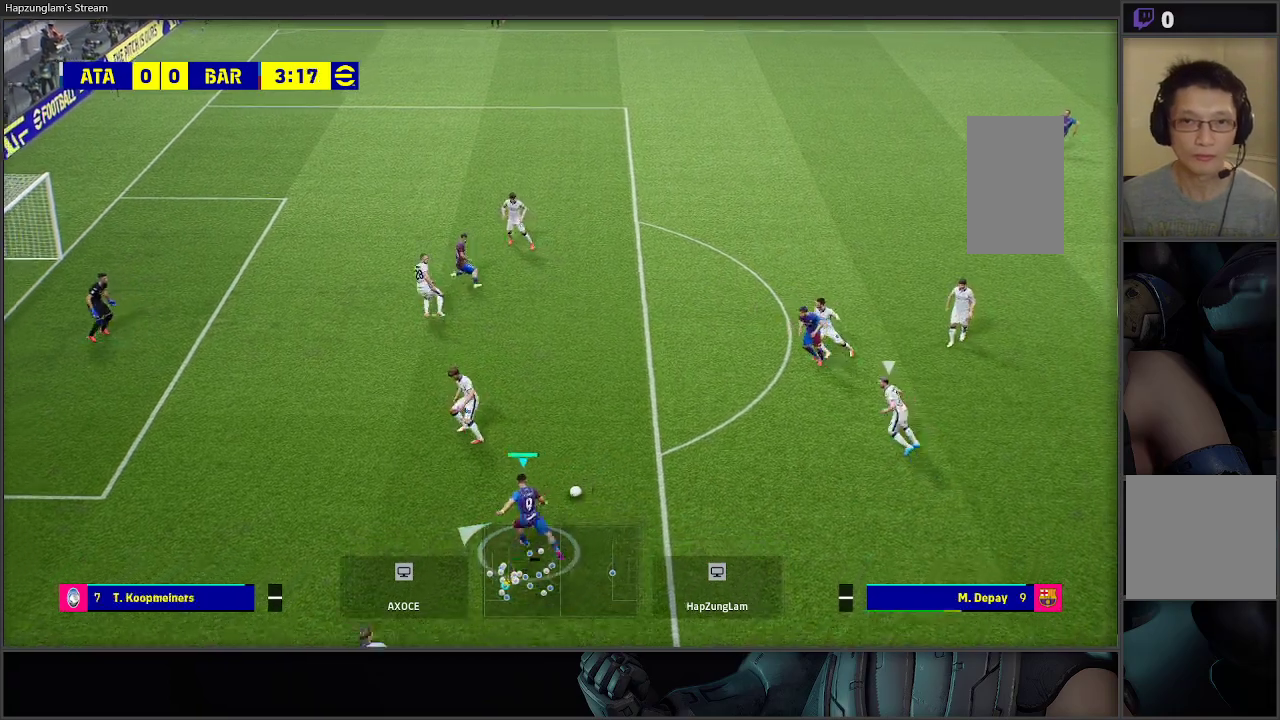
{"buttons": ["R2"], "left_stick": "up-left", "right_stick": "center", "events": [[433, "L3", "up"]]}
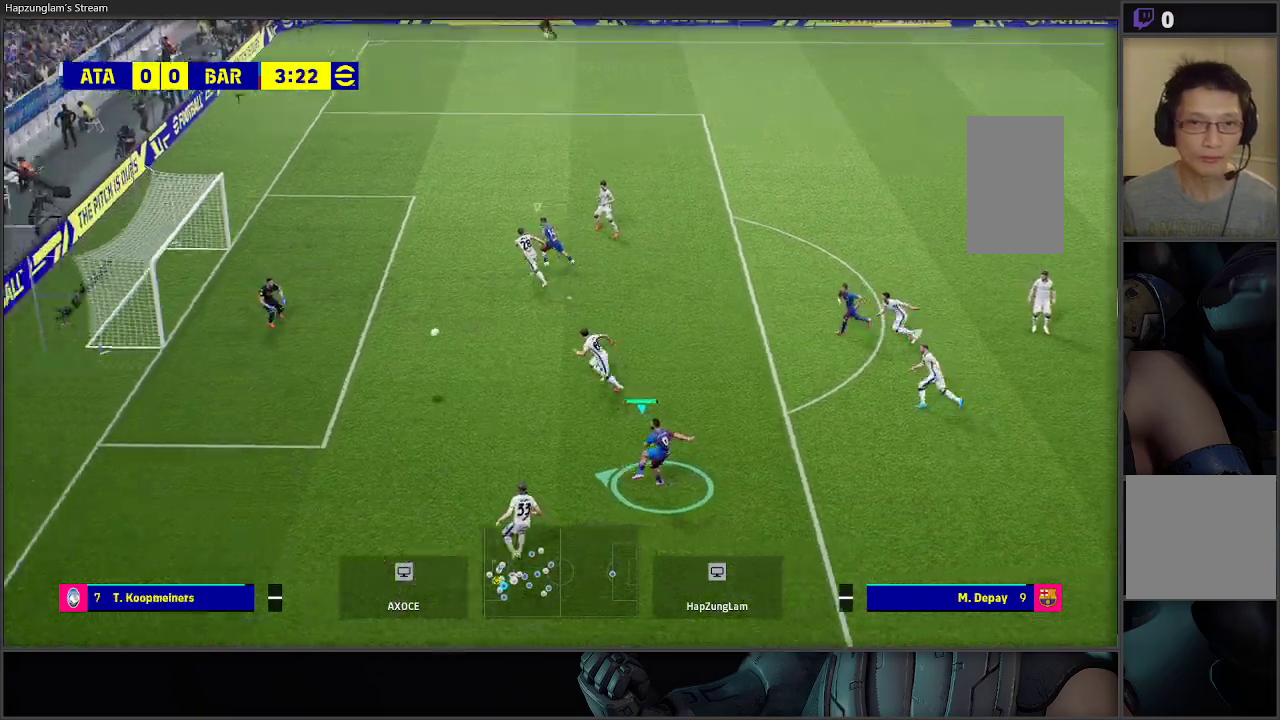
{"buttons": ["R2"], "left_stick": "center", "right_stick": "center", "events": [[133, "left_stick", "center"]]}
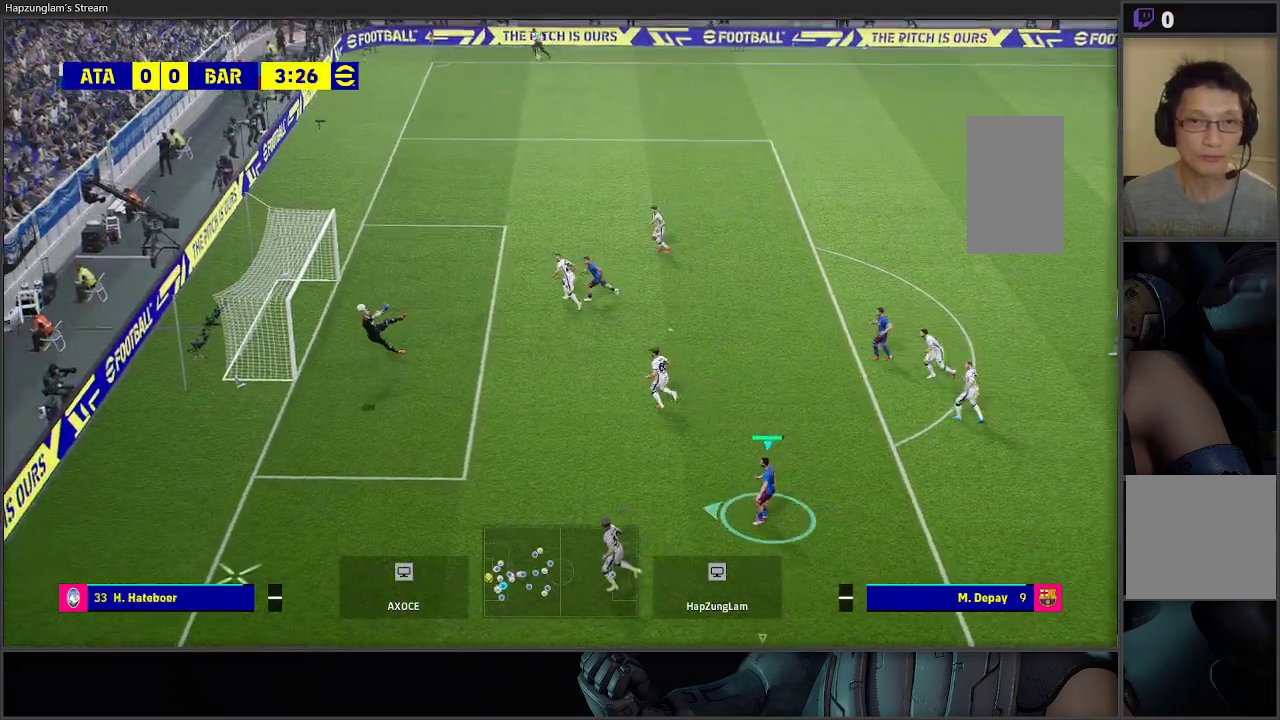
{"buttons": ["R2"], "left_stick": "left", "right_stick": "center", "events": [[217, "left_stick", "up-left"], [400, "left_stick", "left"]]}
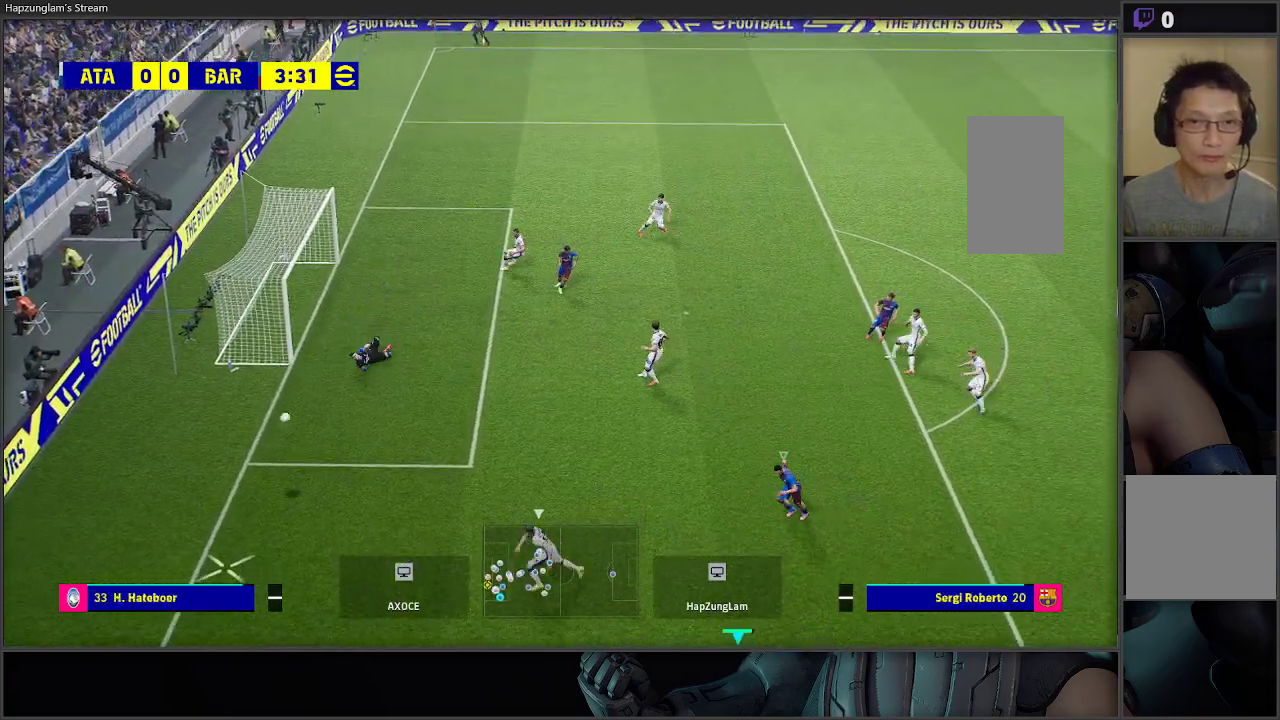
{"buttons": ["R2"], "left_stick": "left", "right_stick": "center", "events": []}
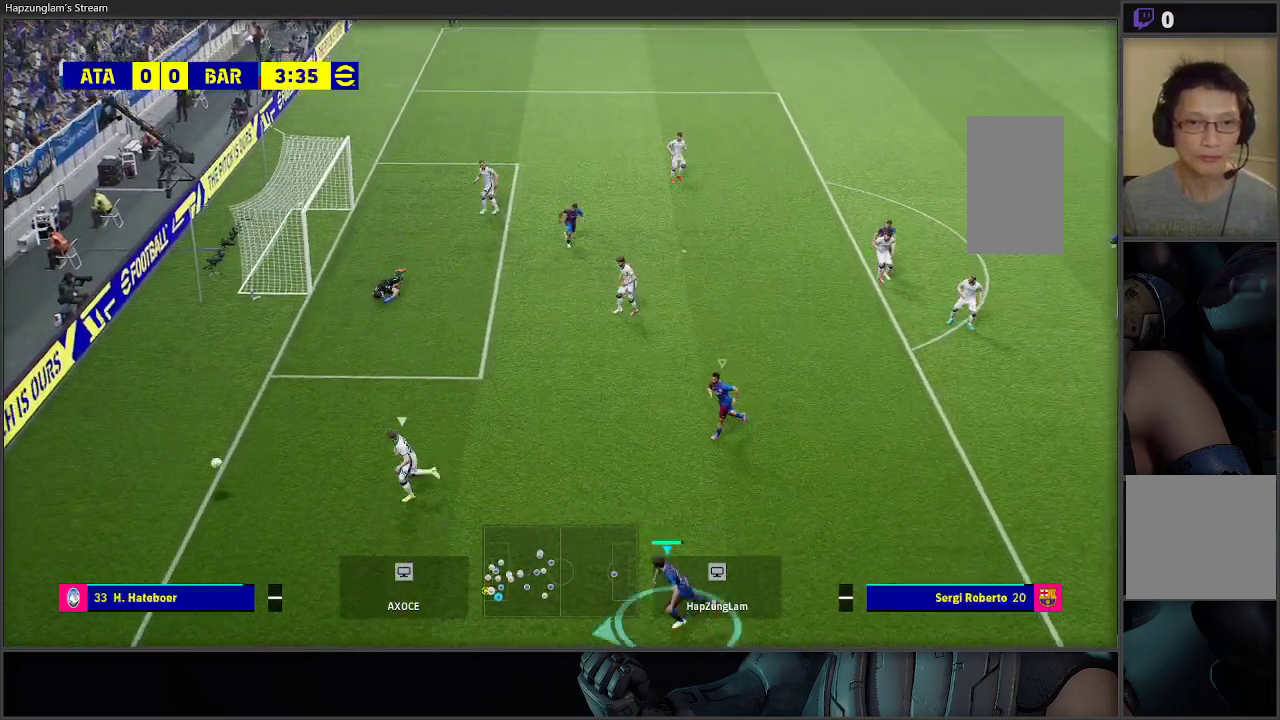
{"buttons": [], "left_stick": "center", "right_stick": "center", "events": [[333, "left_stick", "center"], [350, "R2", "up"]]}
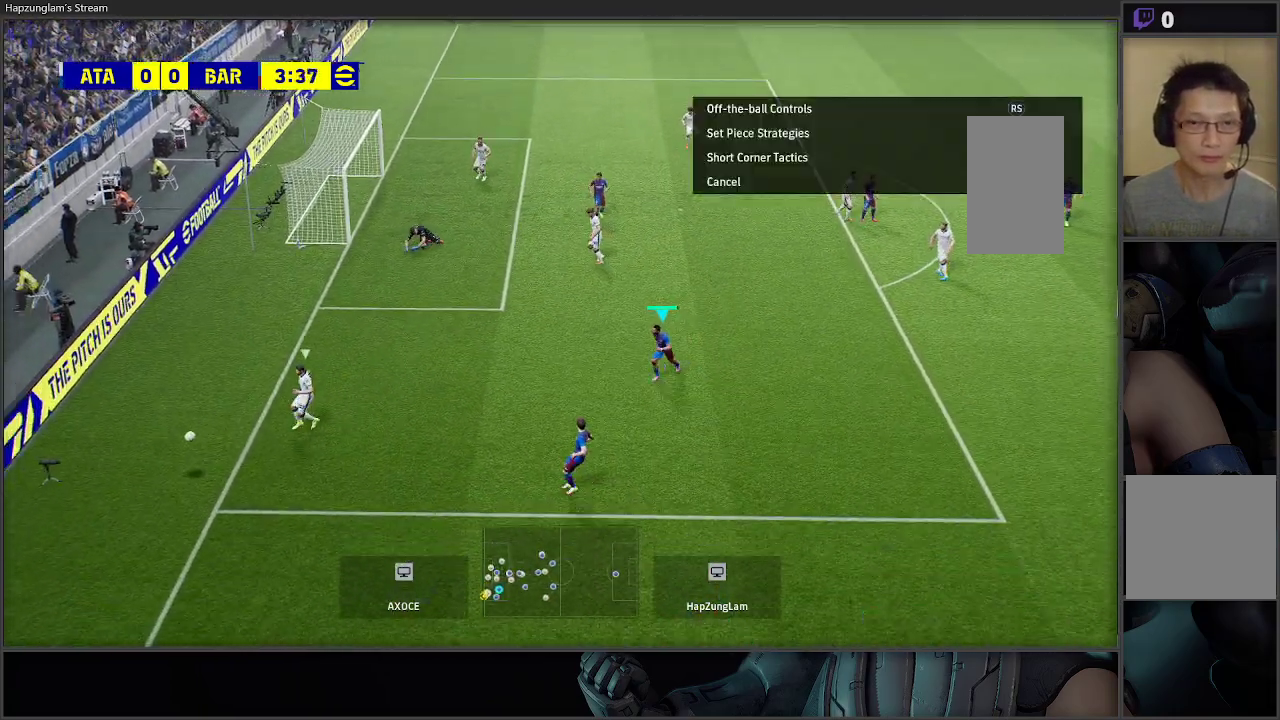
{"buttons": [], "left_stick": "center", "right_stick": "center", "events": []}
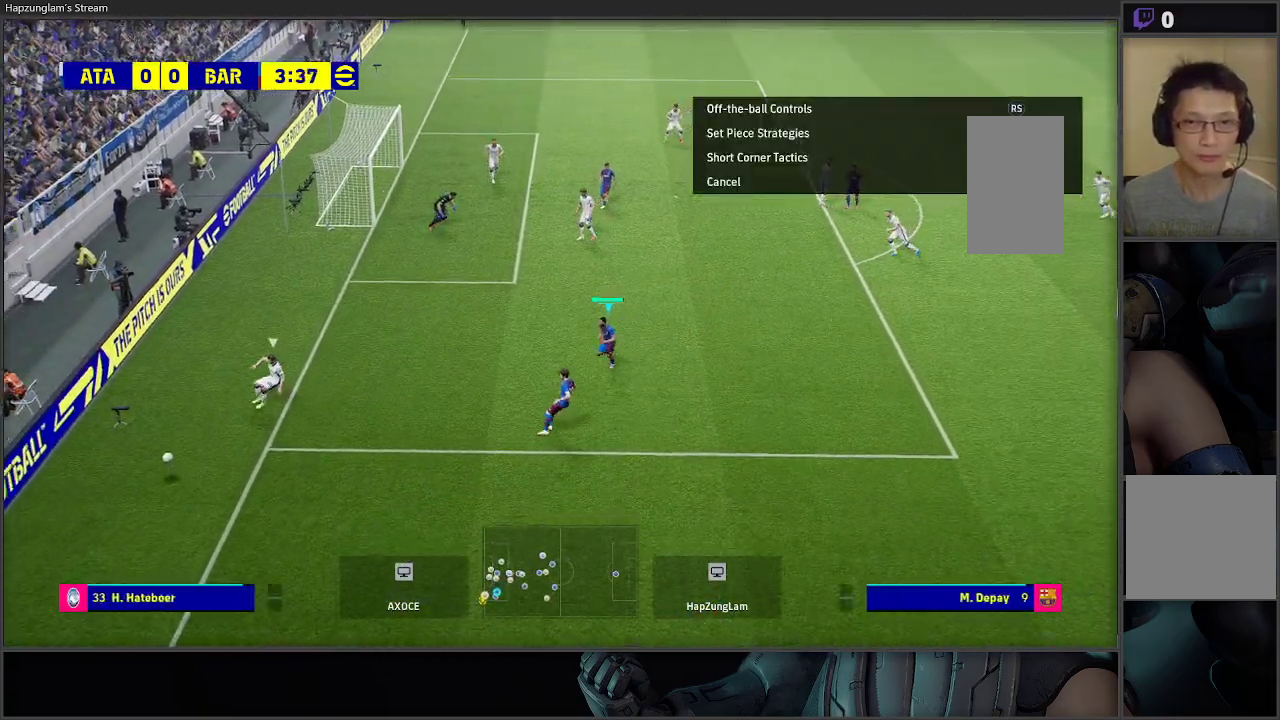
{"buttons": [], "left_stick": "center", "right_stick": "center", "events": []}
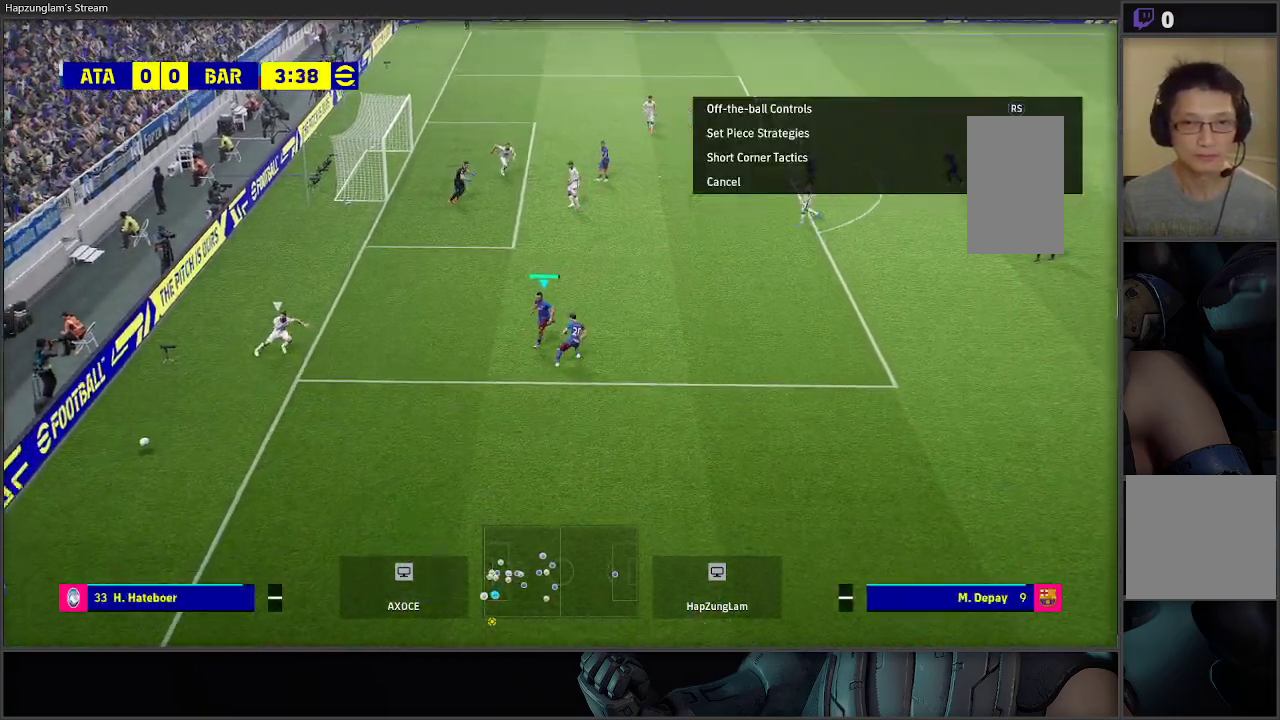
{"buttons": [], "left_stick": "center", "right_stick": "center", "events": []}
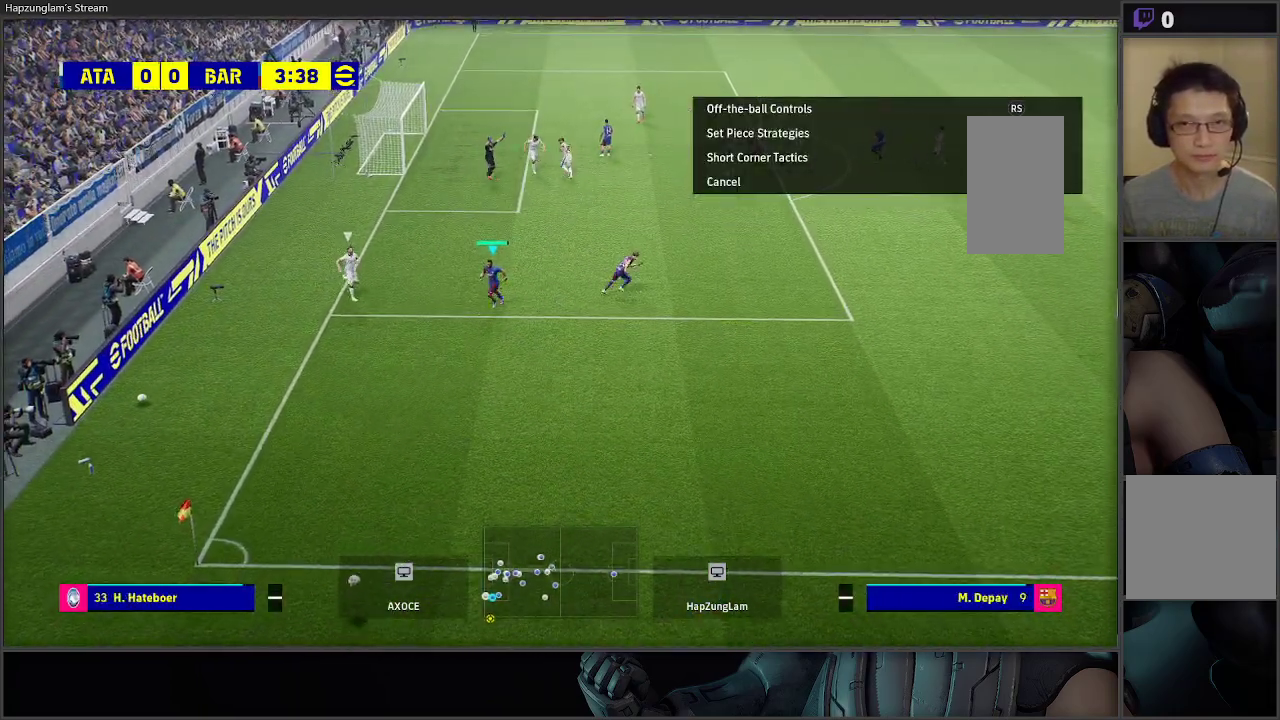
{"buttons": [], "left_stick": "center", "right_stick": "center", "events": []}
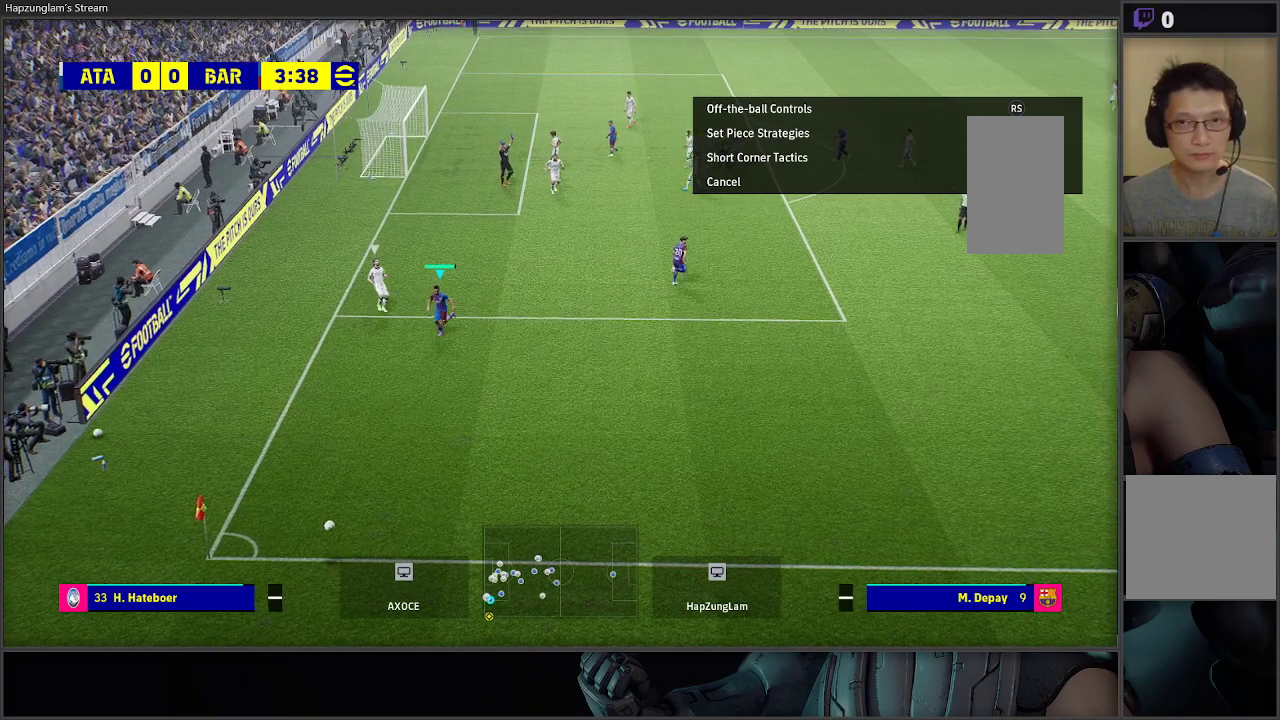
{"buttons": [], "left_stick": "center", "right_stick": "center", "events": []}
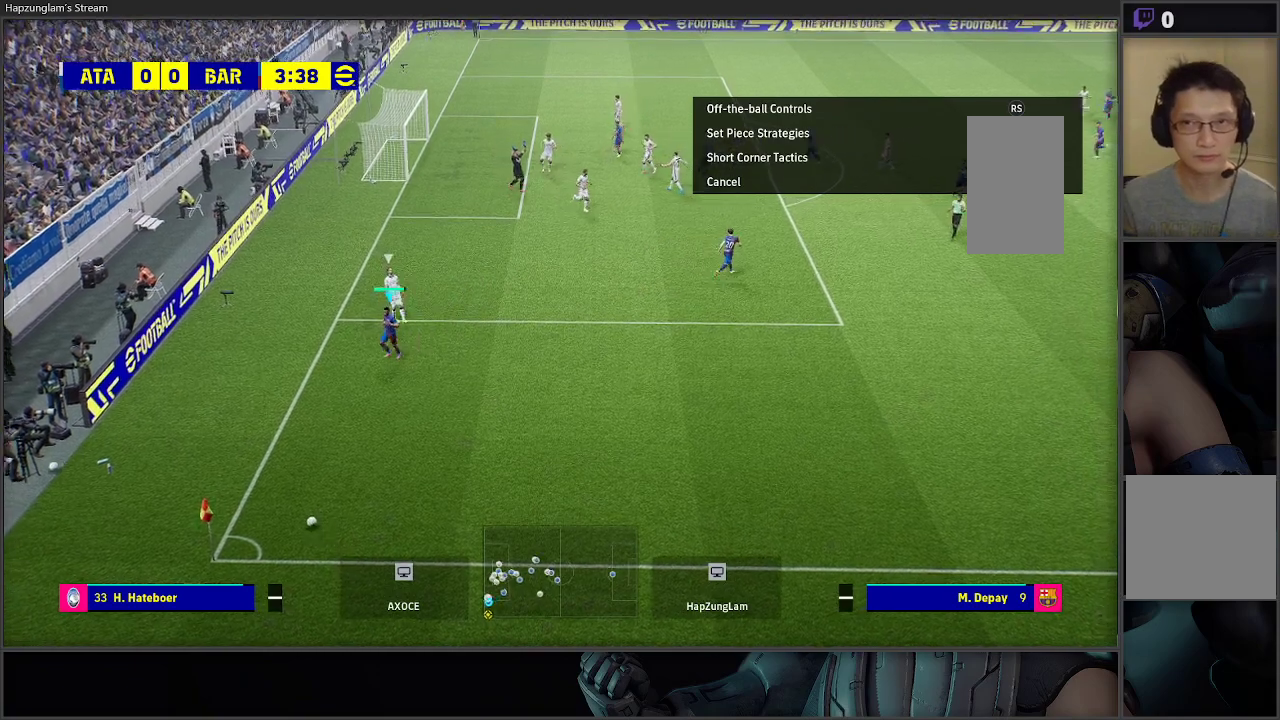
{"buttons": [], "left_stick": "center", "right_stick": "center", "events": []}
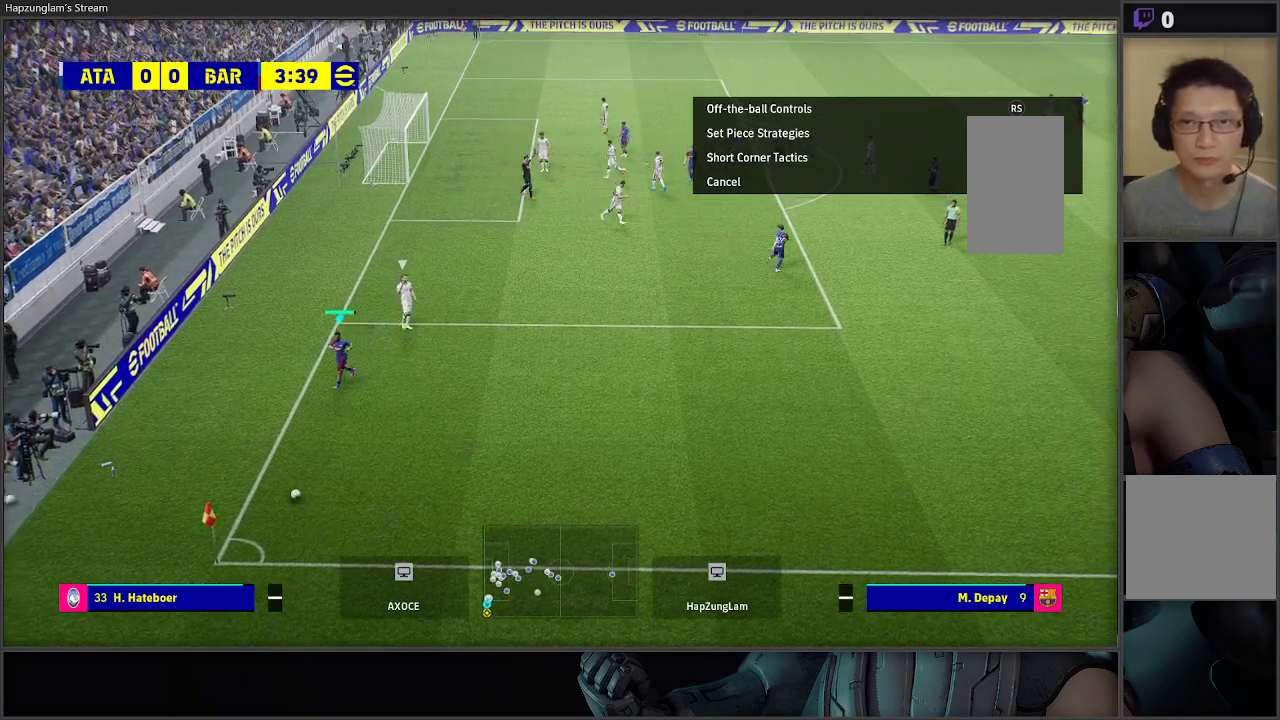
{"buttons": [], "left_stick": "center", "right_stick": "center", "events": []}
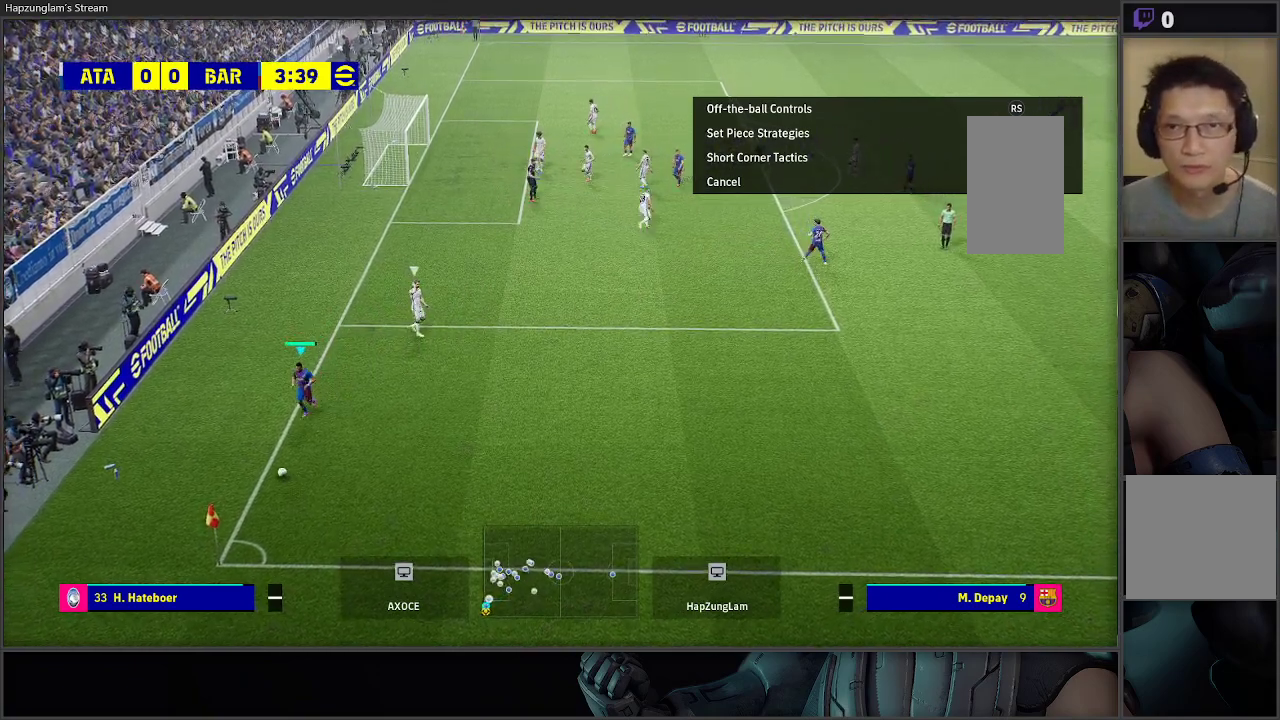
{"buttons": [], "left_stick": "center", "right_stick": "center", "events": []}
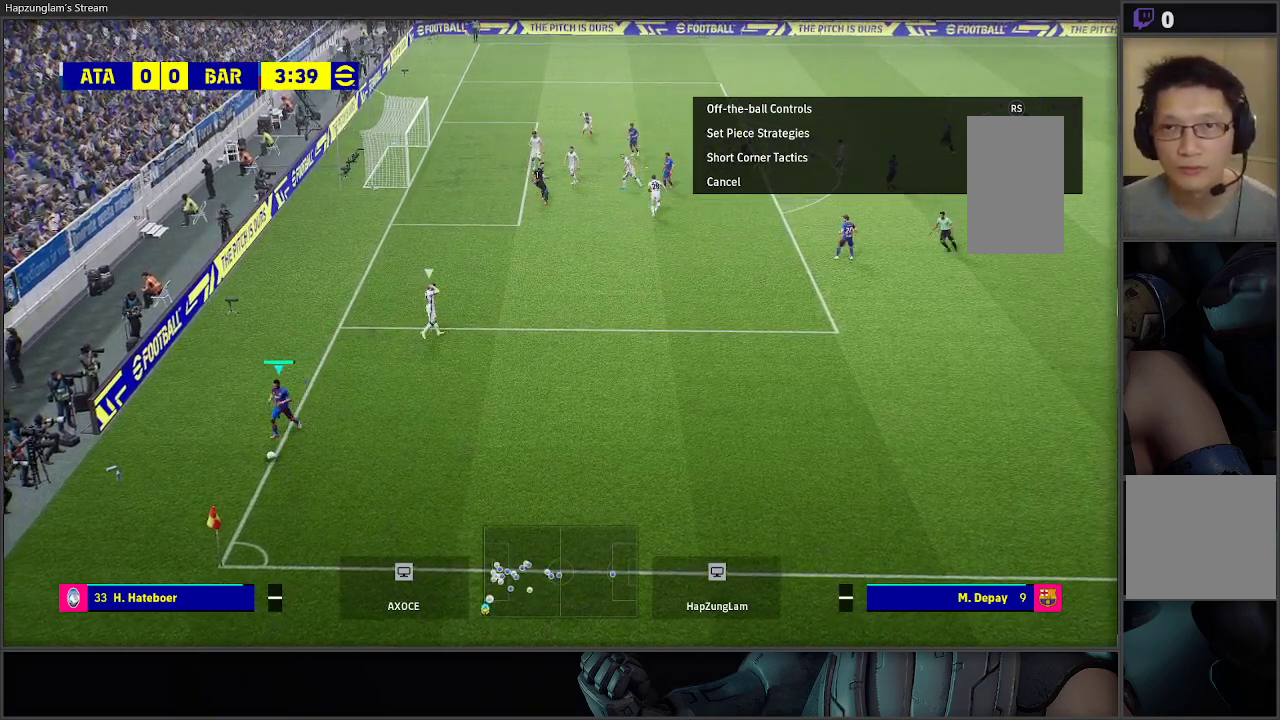
{"buttons": [], "left_stick": "center", "right_stick": "center", "events": [[83, "DPAD_LEFT", "down"], [217, "DPAD_LEFT", "up"]]}
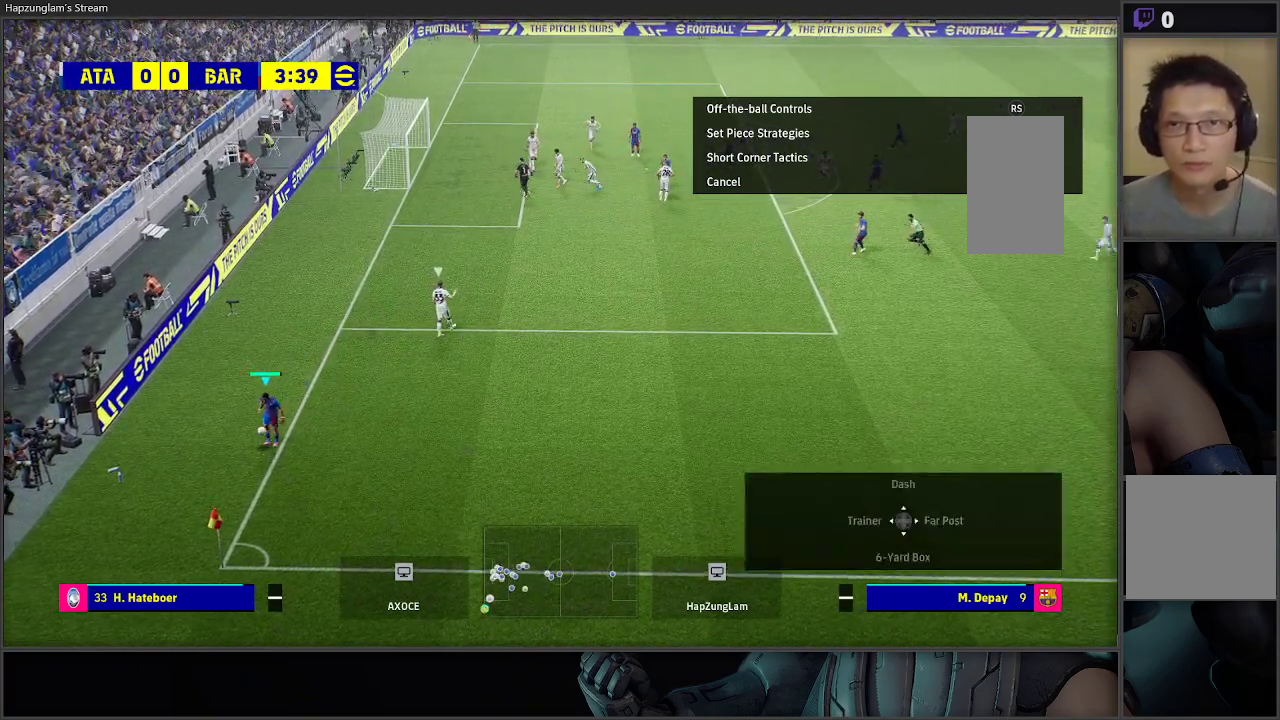
{"buttons": [], "left_stick": "center", "right_stick": "center", "events": []}
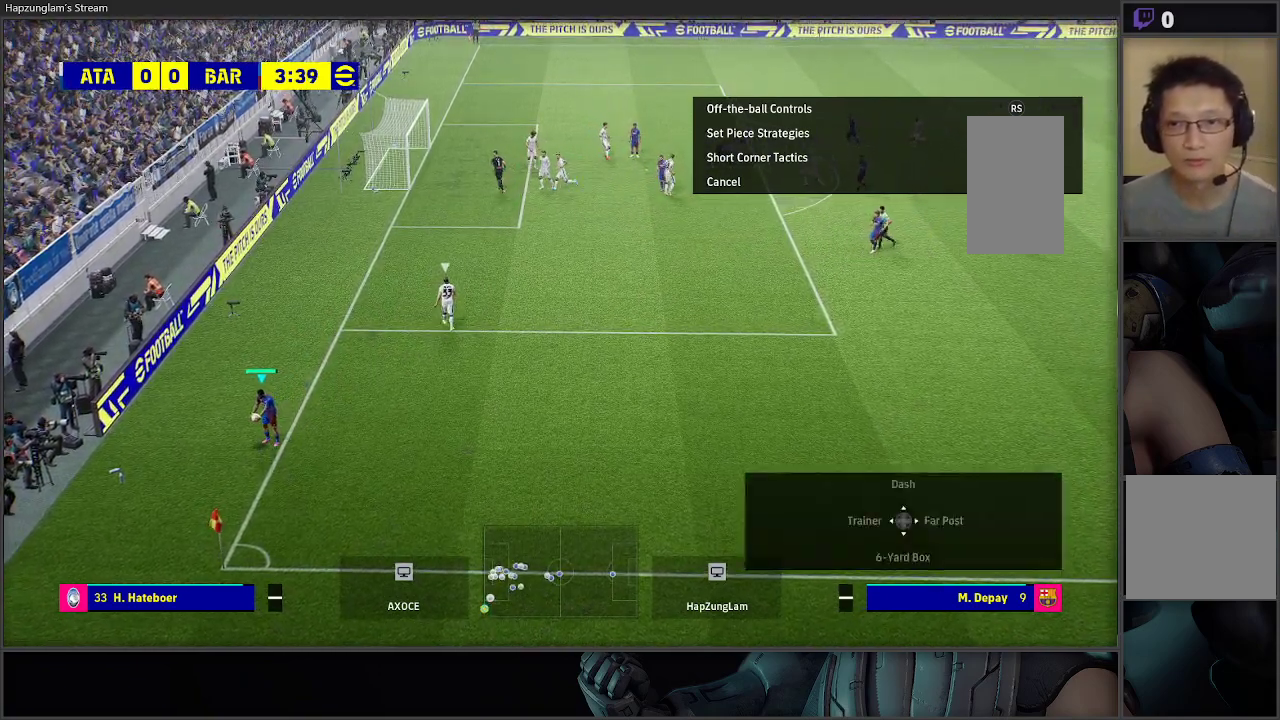
{"buttons": [], "left_stick": "center", "right_stick": "center", "events": []}
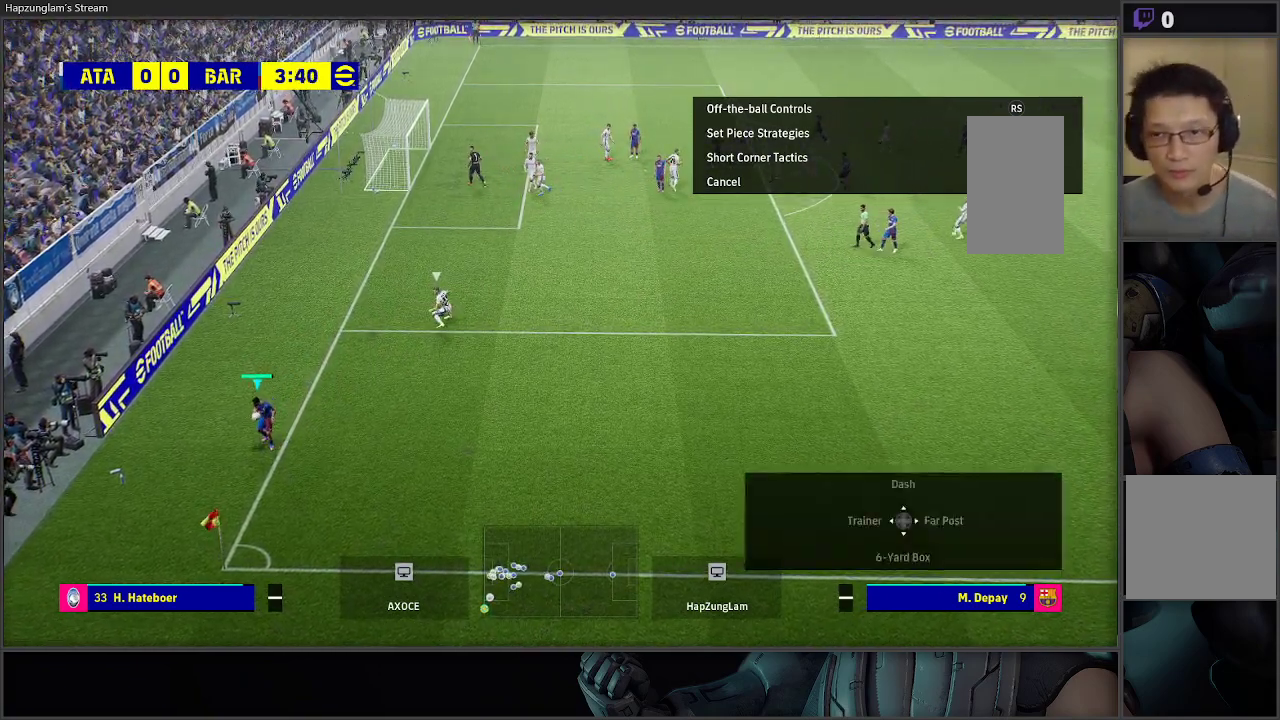
{"buttons": [], "left_stick": "center", "right_stick": "center", "events": []}
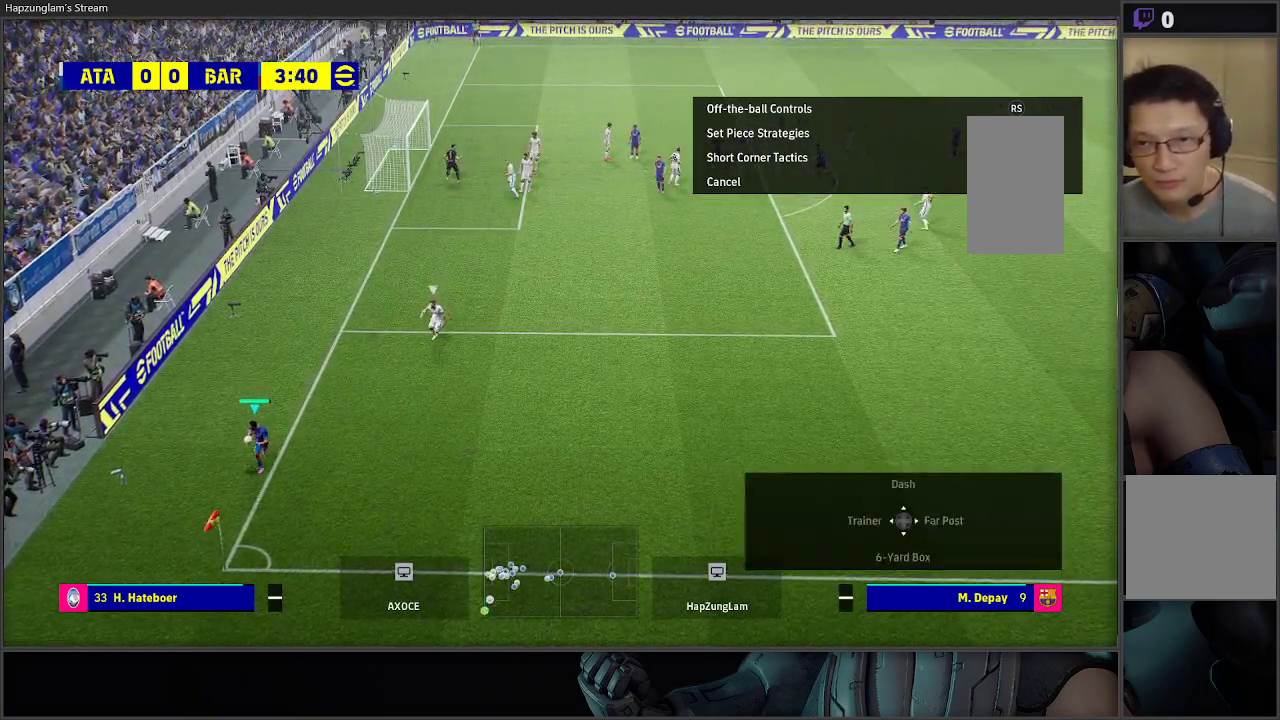
{"buttons": [], "left_stick": "center", "right_stick": "center", "events": []}
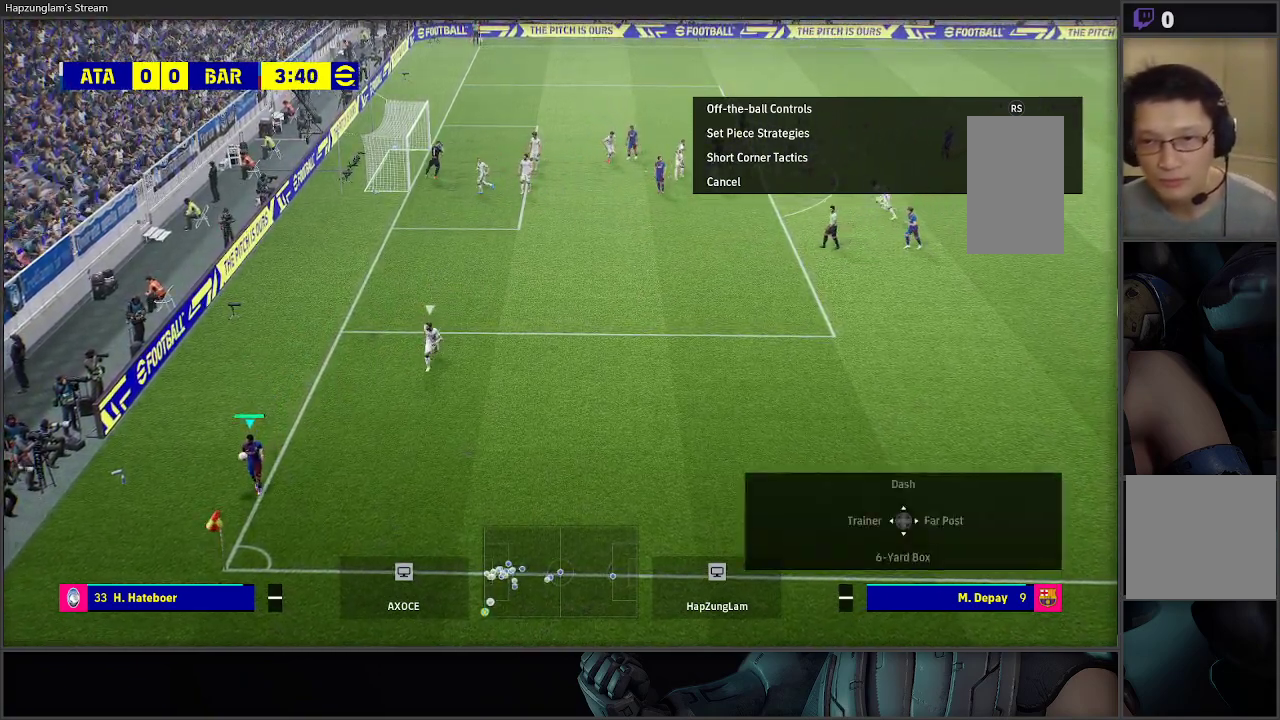
{"buttons": [], "left_stick": "center", "right_stick": "center", "events": []}
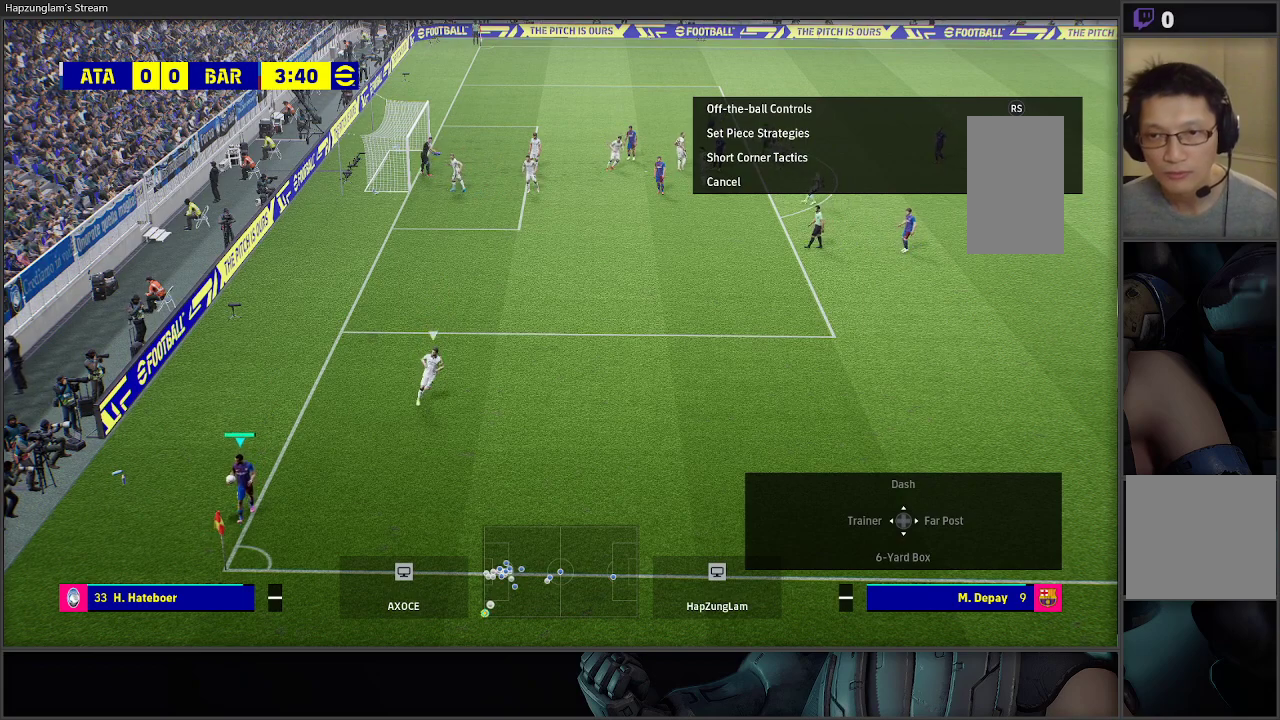
{"buttons": [], "left_stick": "center", "right_stick": "center", "events": []}
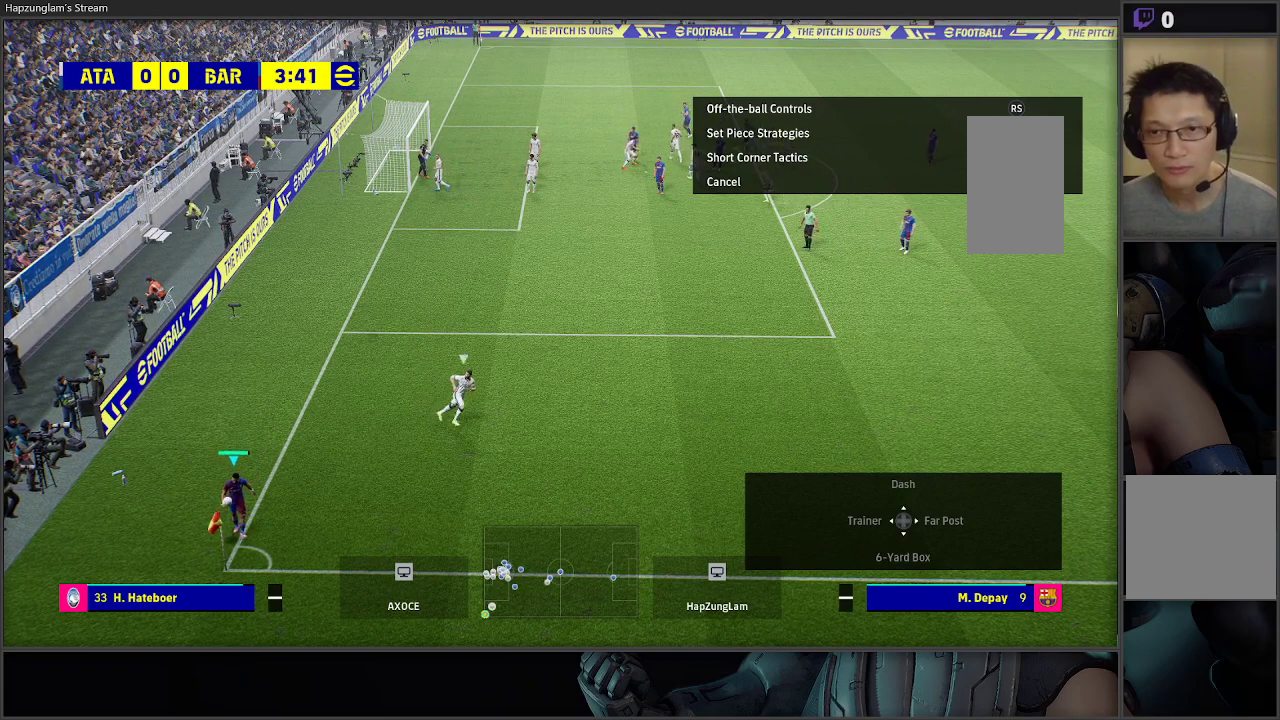
{"buttons": [], "left_stick": "center", "right_stick": "center", "events": []}
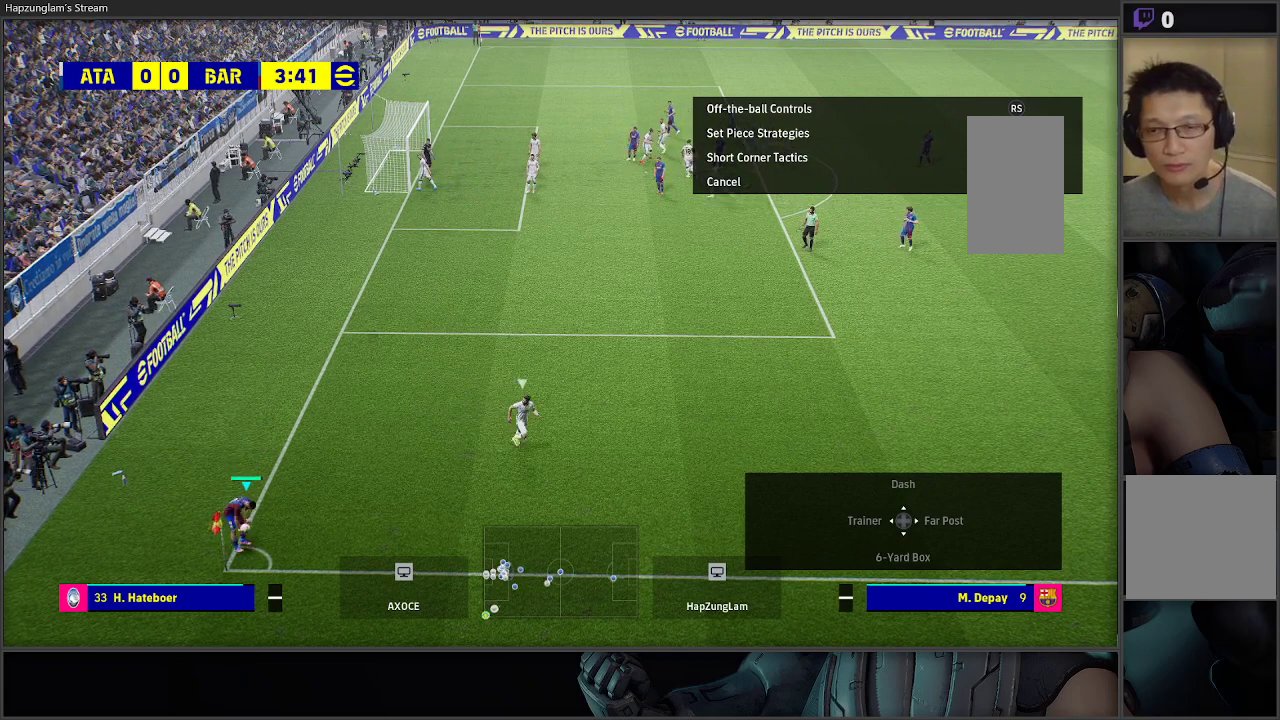
{"buttons": [], "left_stick": "center", "right_stick": "center", "events": []}